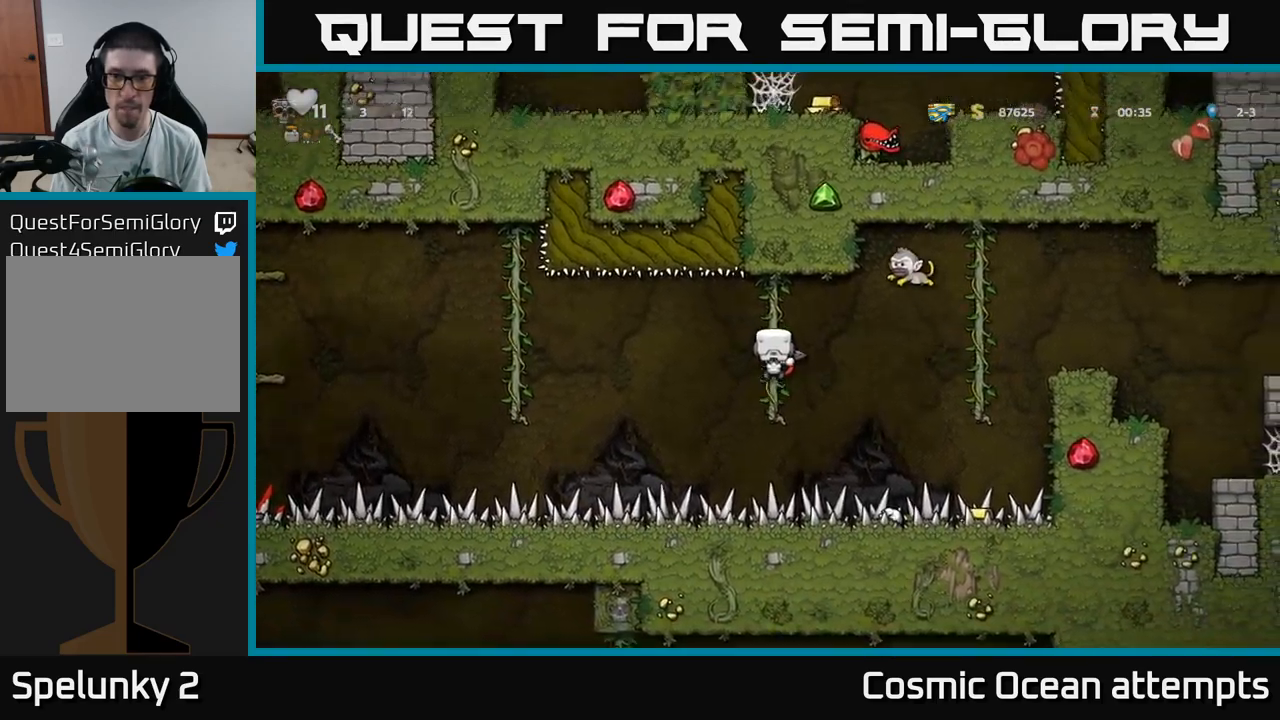
Gameplay with a controller (Xbox layout); each line is a JSON object with the inputs held at the frame after it. "events" lists button and stick changes between this image and that frame as [ms after this image, input, new state], when the widget could be followed in between.
{"buttons": [], "left_stick": "center", "right_stick": "center", "events": [[117, "DPAD_UP", "down"], [317, "DPAD_UP", "up"]]}
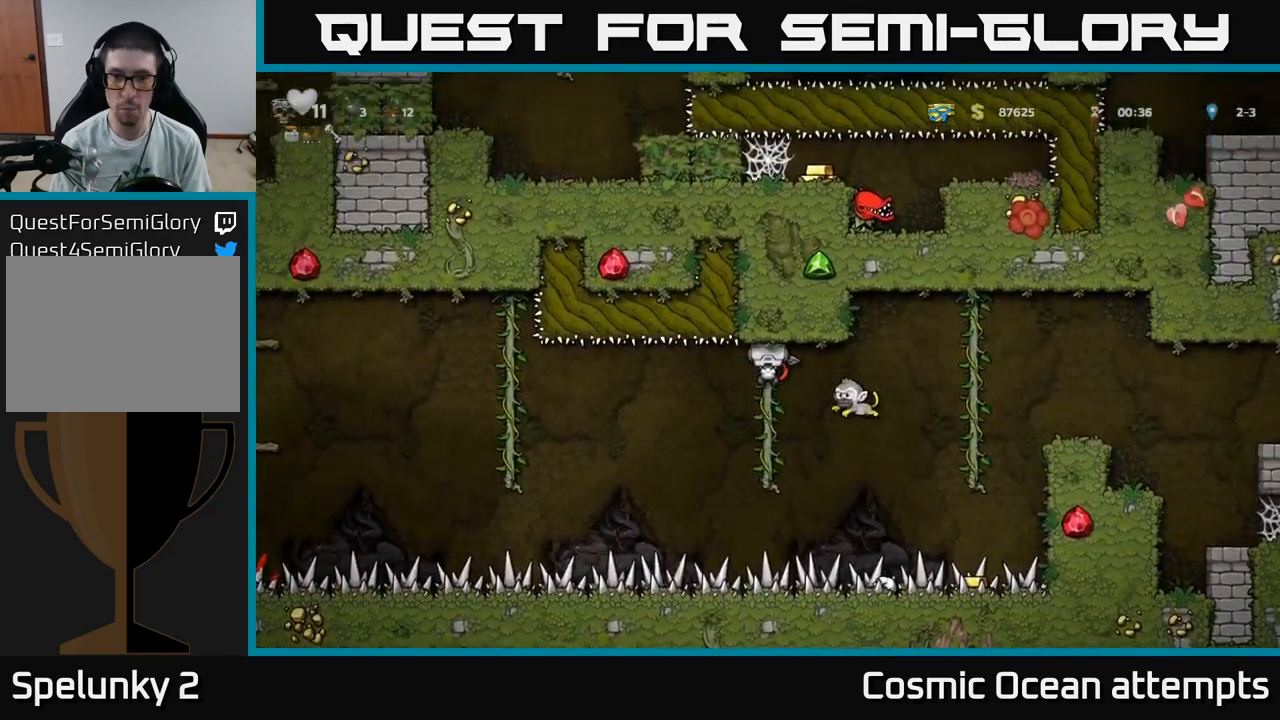
{"buttons": ["DPAD_DOWN"], "left_stick": "center", "right_stick": "center", "events": [[267, "DPAD_DOWN", "down"]]}
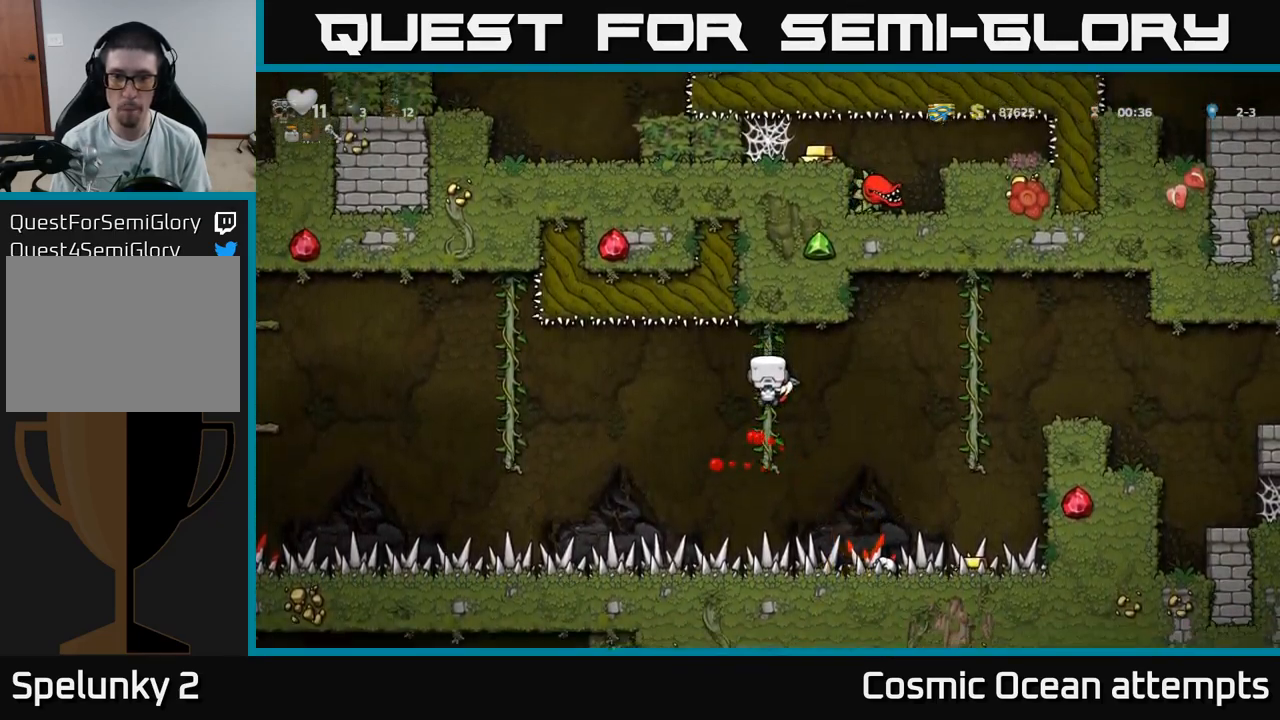
{"buttons": ["DPAD_RIGHT"], "left_stick": "center", "right_stick": "center", "events": [[67, "DPAD_DOWN", "up"], [150, "DPAD_RIGHT", "down"], [184, "A", "down"], [434, "A", "up"]]}
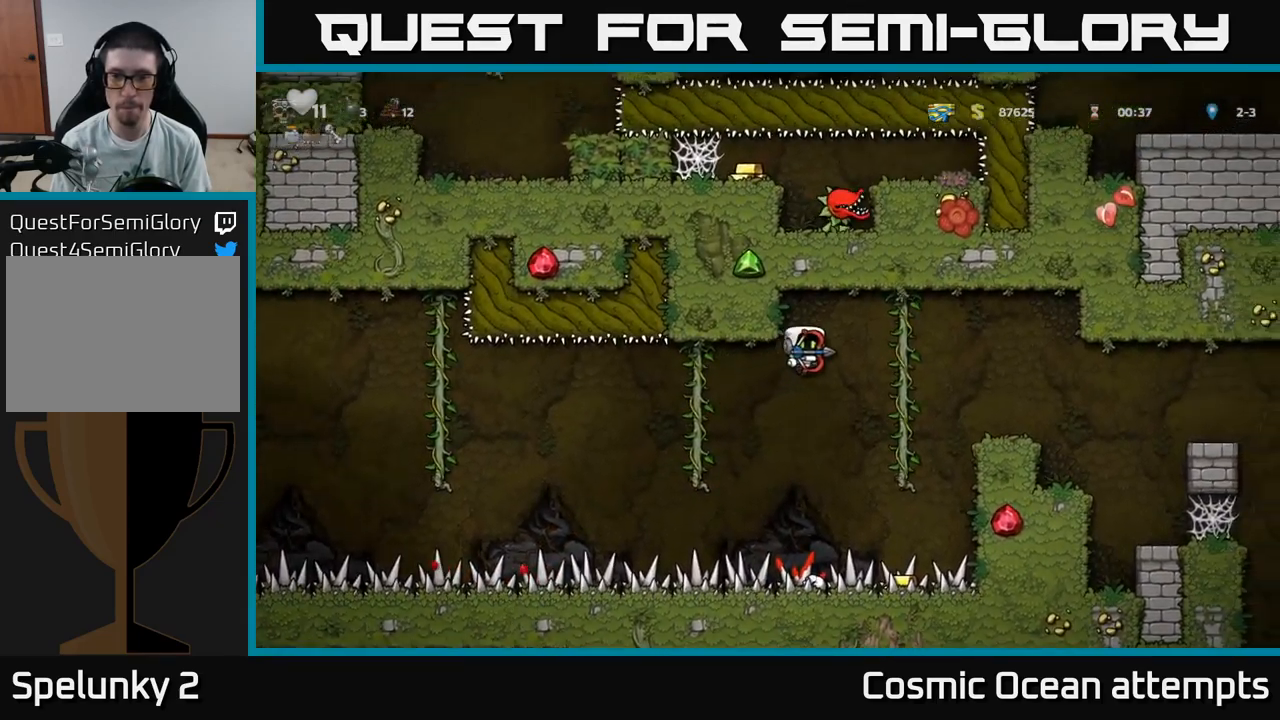
{"buttons": ["DPAD_RIGHT"], "left_stick": "center", "right_stick": "center", "events": [[117, "DPAD_UP", "down"], [134, "DPAD_RIGHT", "up"], [234, "DPAD_RIGHT", "down"], [250, "DPAD_UP", "up"], [267, "A", "down"], [367, "A", "up"]]}
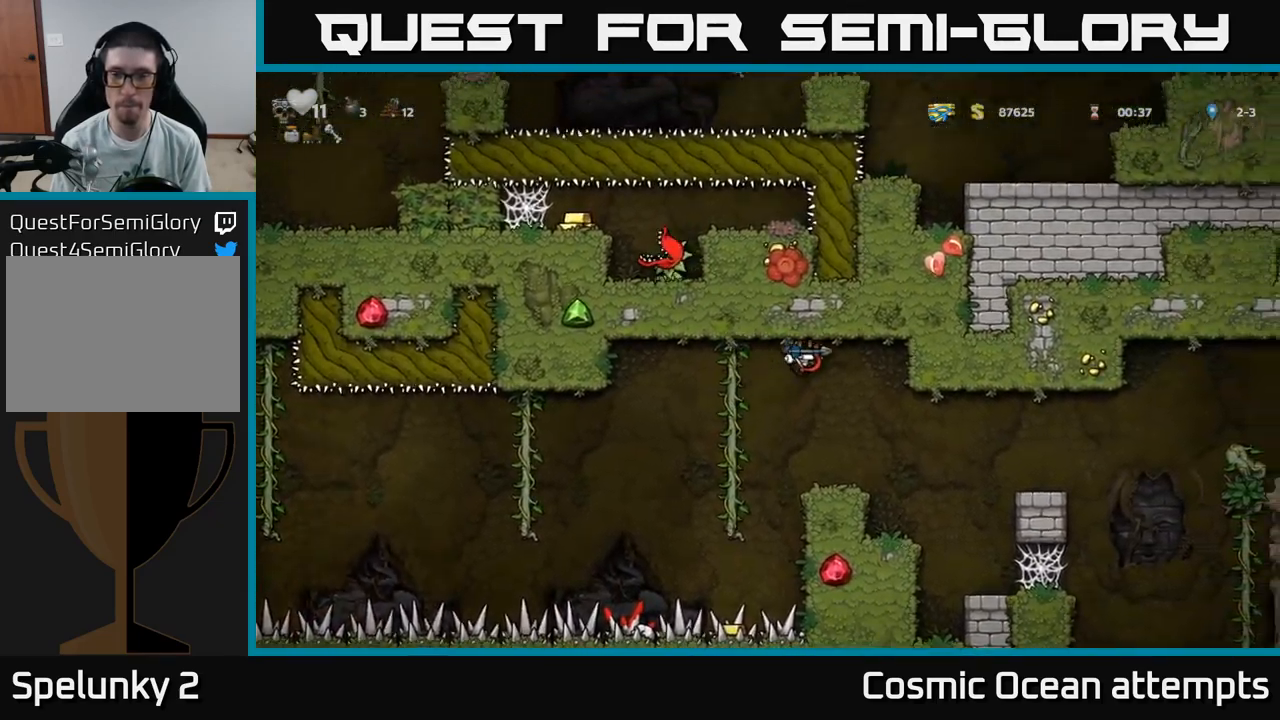
{"buttons": [], "left_stick": "center", "right_stick": "center", "events": [[17, "DPAD_RIGHT", "up"], [384, "DPAD_RIGHT", "down"], [484, "DPAD_RIGHT", "up"]]}
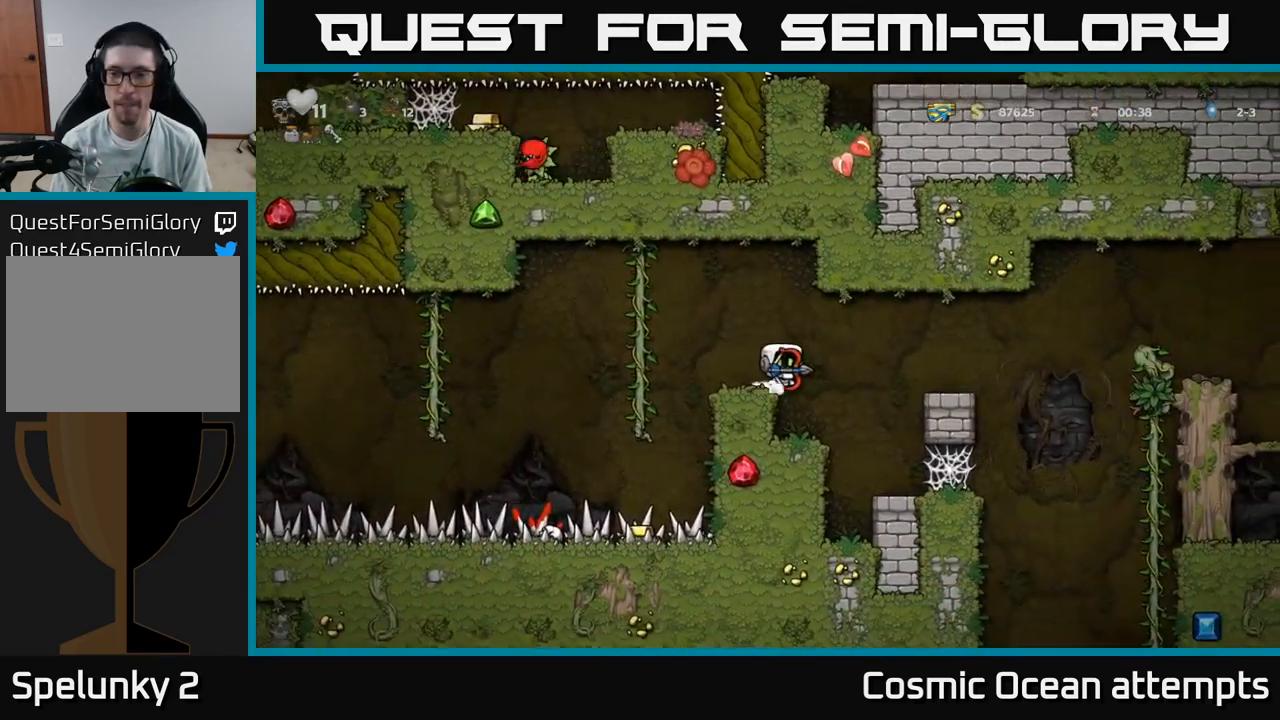
{"buttons": ["A", "DPAD_RIGHT"], "left_stick": "center", "right_stick": "center", "events": [[350, "DPAD_RIGHT", "down"], [400, "A", "down"]]}
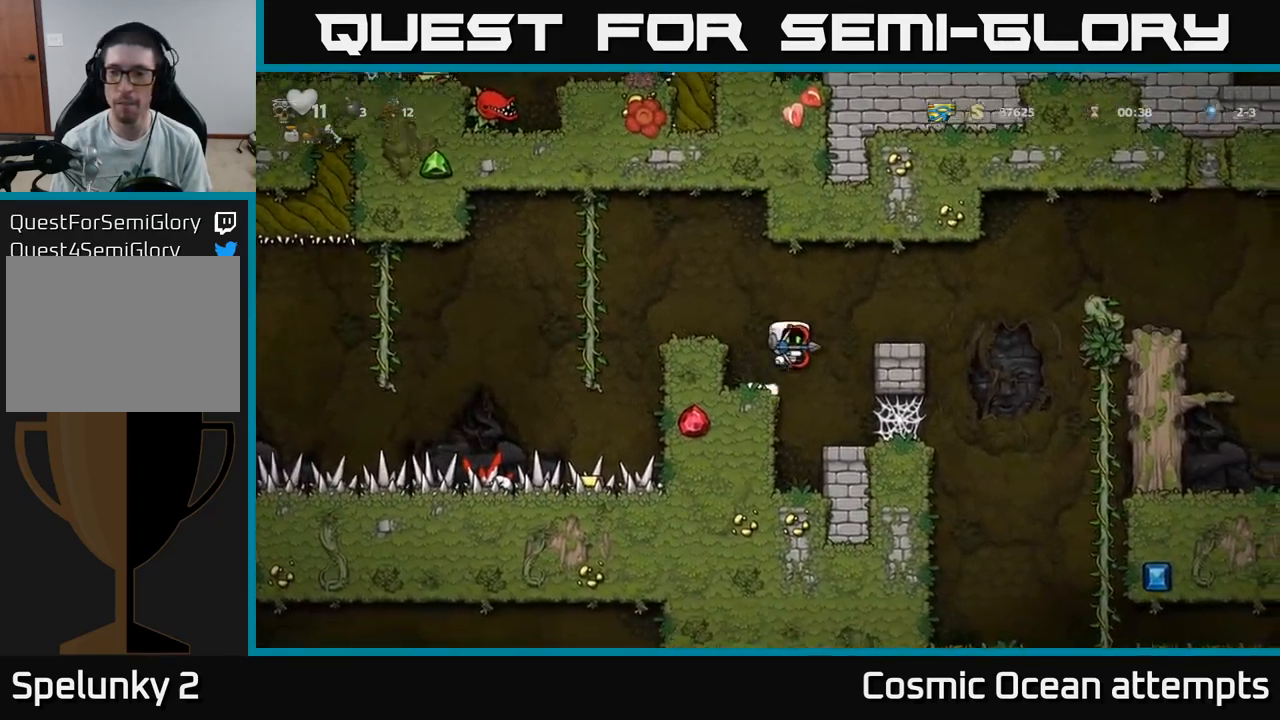
{"buttons": ["A", "DPAD_RIGHT"], "left_stick": "center", "right_stick": "center", "events": [[50, "A", "up"], [134, "DPAD_RIGHT", "up"], [300, "DPAD_RIGHT", "down"], [384, "A", "down"]]}
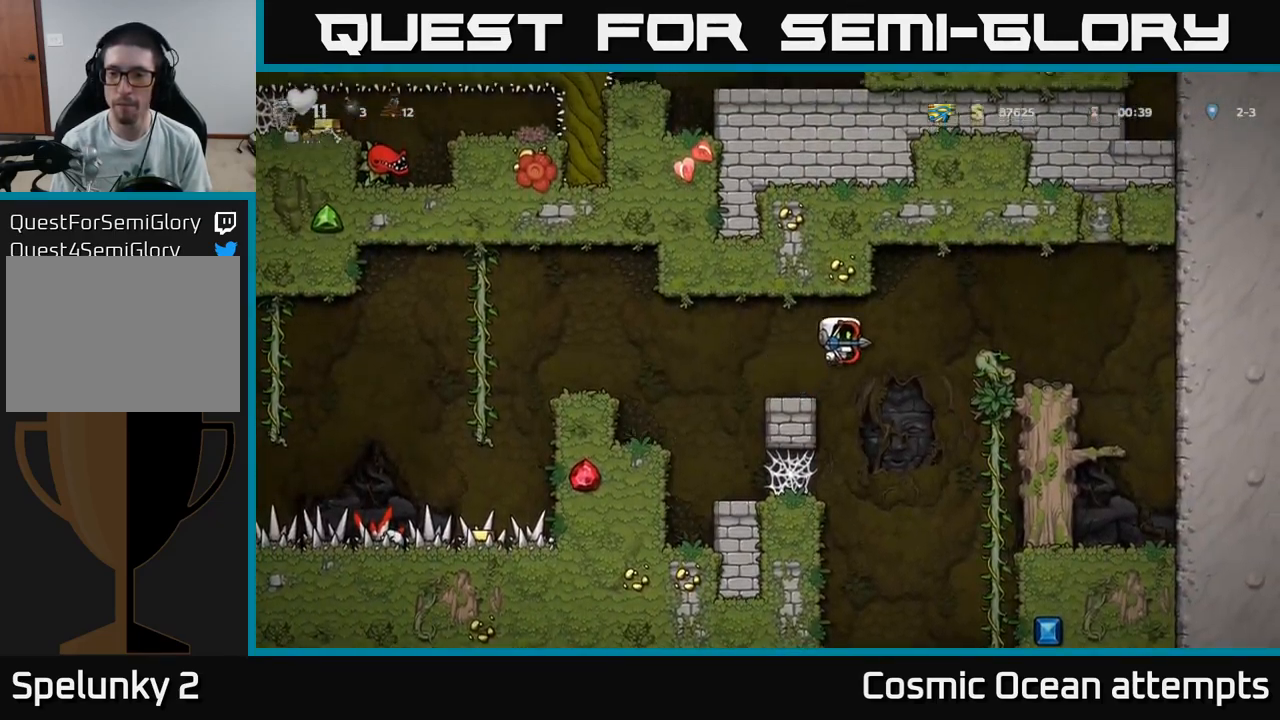
{"buttons": ["DPAD_DOWN"], "left_stick": "center", "right_stick": "center", "events": [[17, "A", "up"], [317, "DPAD_RIGHT", "up"], [351, "DPAD_DOWN", "down"], [417, "A", "down"], [501, "A", "up"]]}
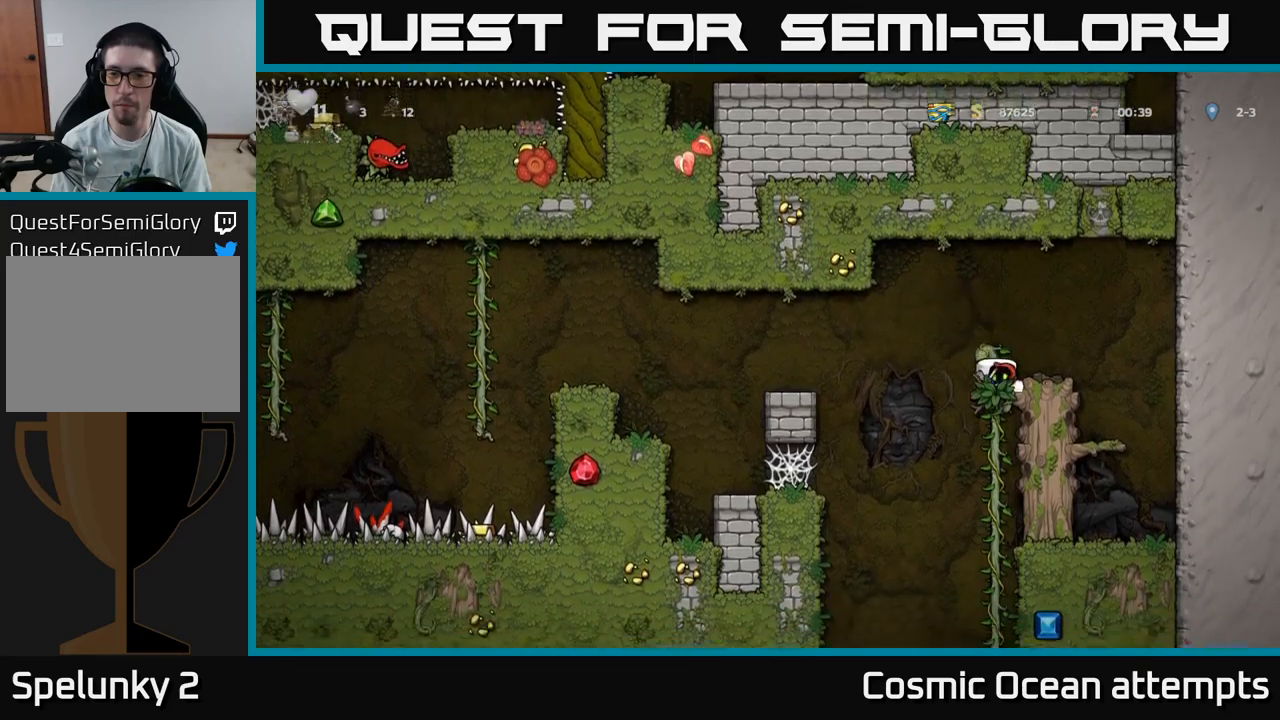
{"buttons": [], "left_stick": "center", "right_stick": "center", "events": [[50, "DPAD_DOWN", "up"], [283, "DPAD_UP", "down"], [400, "DPAD_UP", "up"]]}
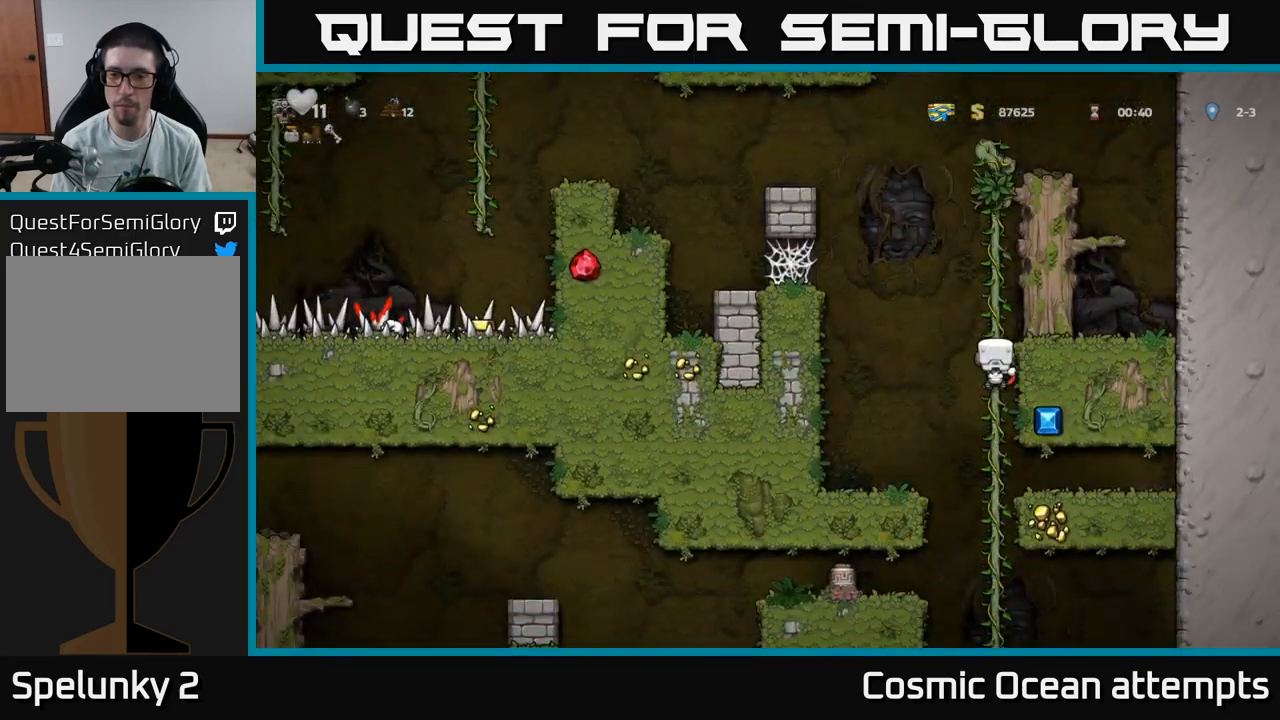
{"buttons": ["DPAD_DOWN"], "left_stick": "center", "right_stick": "center", "events": [[16, "DPAD_DOWN", "down"]]}
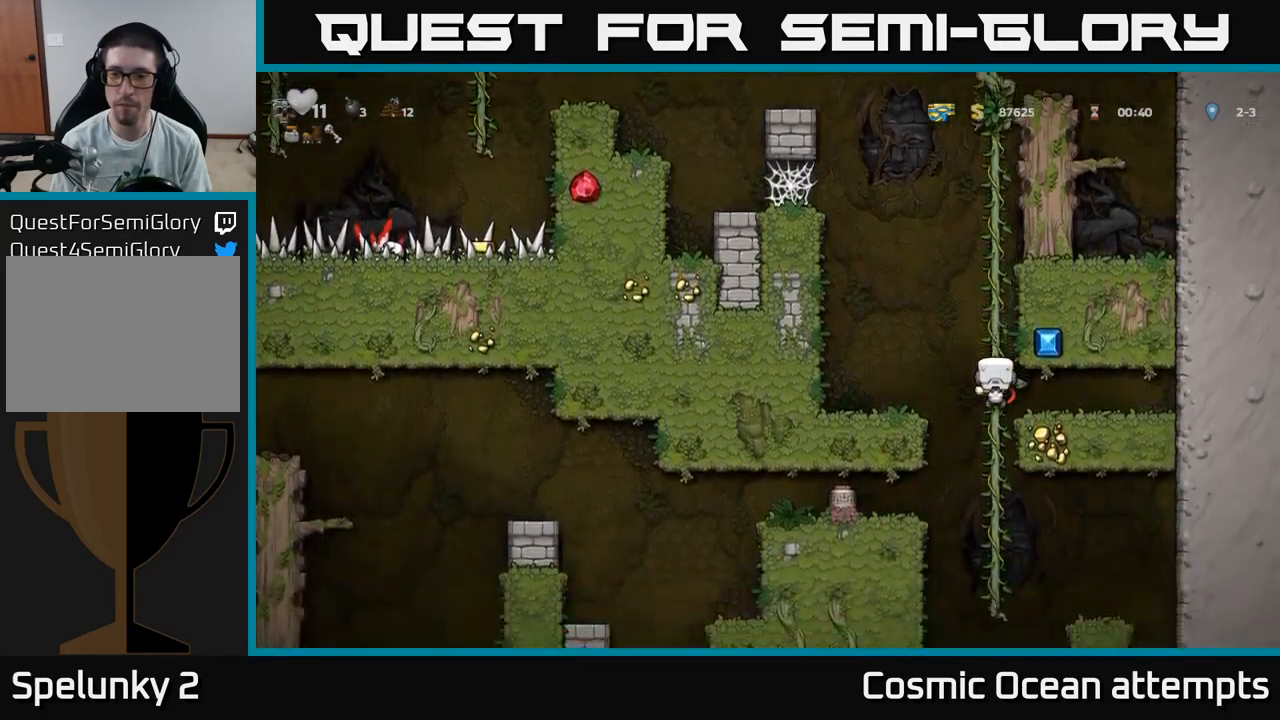
{"buttons": ["DPAD_DOWN"], "left_stick": "center", "right_stick": "center", "events": []}
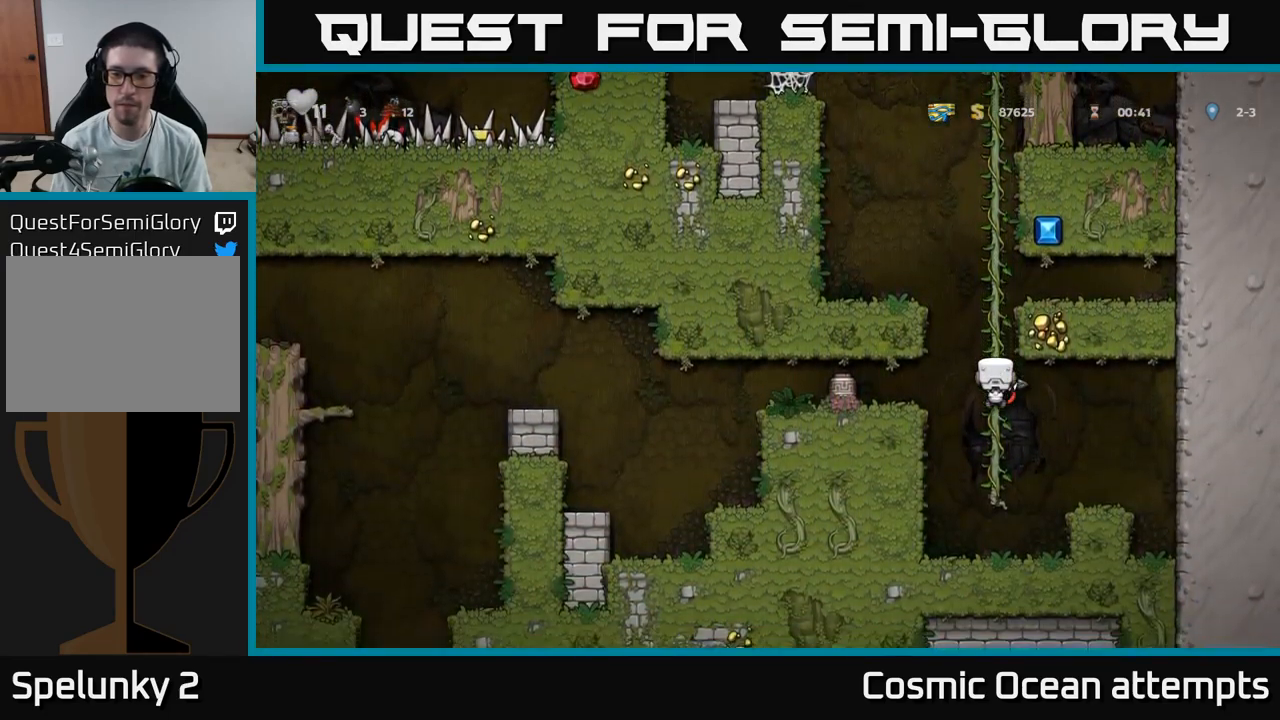
{"buttons": ["DPAD_LEFT"], "left_stick": "center", "right_stick": "center", "events": [[83, "DPAD_DOWN", "up"], [216, "DPAD_LEFT", "down"], [250, "A", "down"], [350, "A", "up"]]}
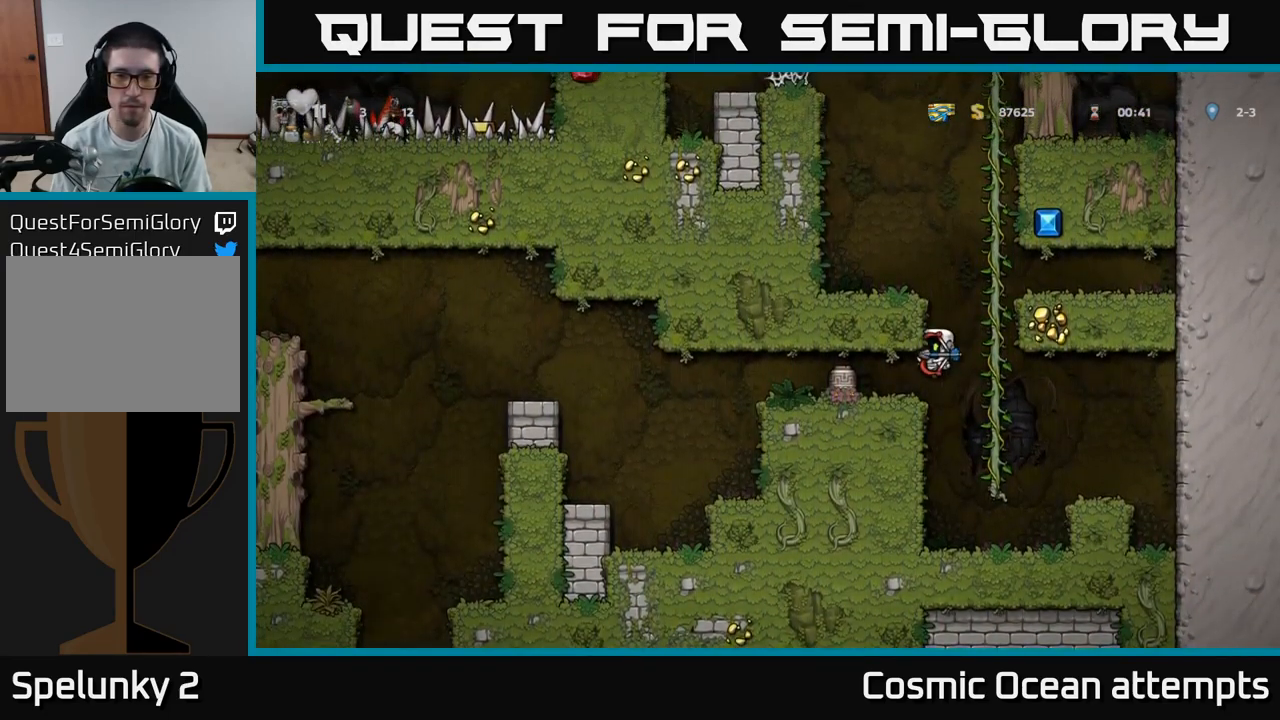
{"buttons": [], "left_stick": "center", "right_stick": "center", "events": [[316, "DPAD_LEFT", "up"]]}
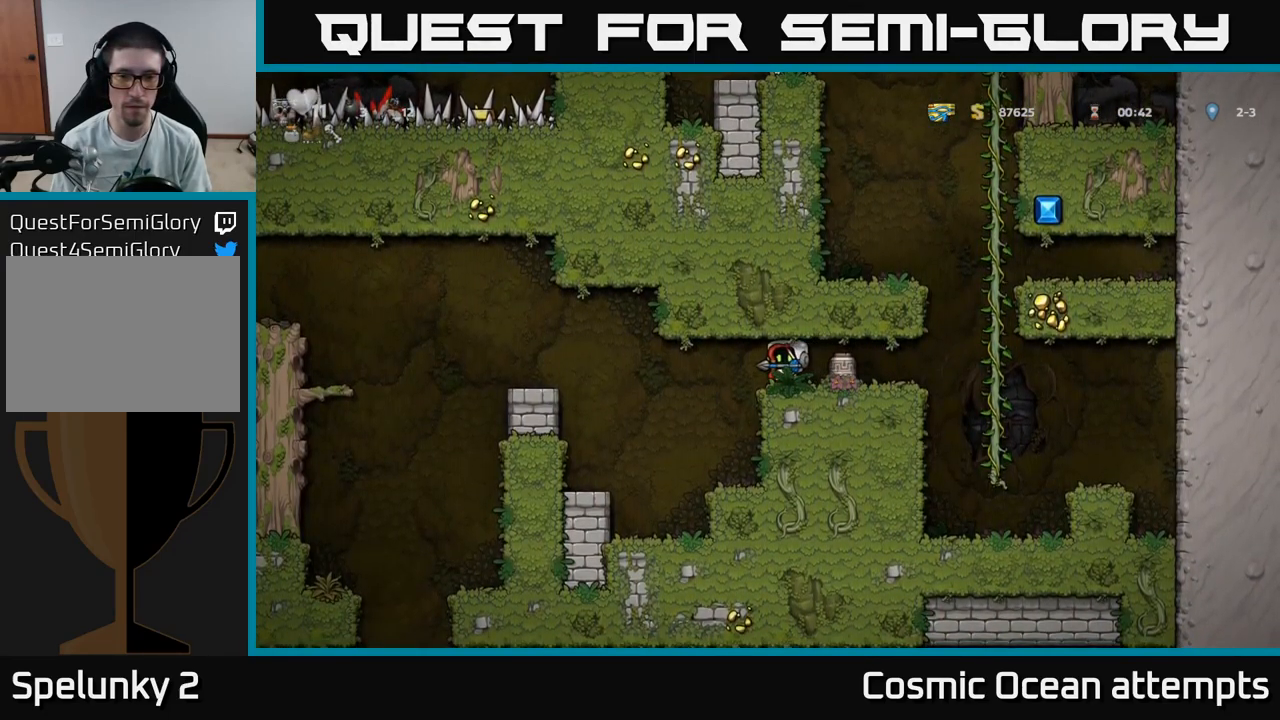
{"buttons": ["X"], "left_stick": "center", "right_stick": "center", "events": [[50, "DPAD_DOWN", "down"], [100, "X", "down"], [183, "DPAD_DOWN", "up"], [216, "DPAD_RIGHT", "down"], [233, "X", "up"], [333, "DPAD_DOWN", "down"], [366, "DPAD_RIGHT", "up"], [400, "X", "down"], [483, "DPAD_DOWN", "up"]]}
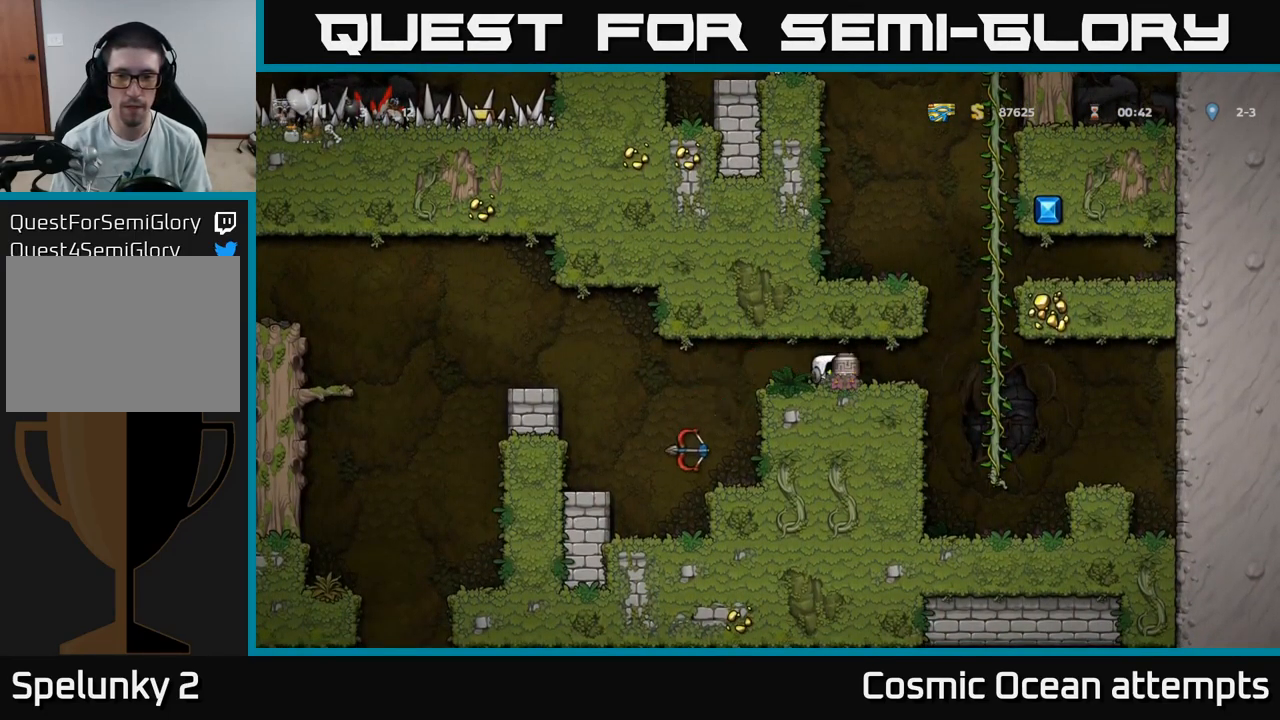
{"buttons": [], "left_stick": "center", "right_stick": "center", "events": [[16, "X", "up"], [150, "X", "down"], [250, "X", "up"]]}
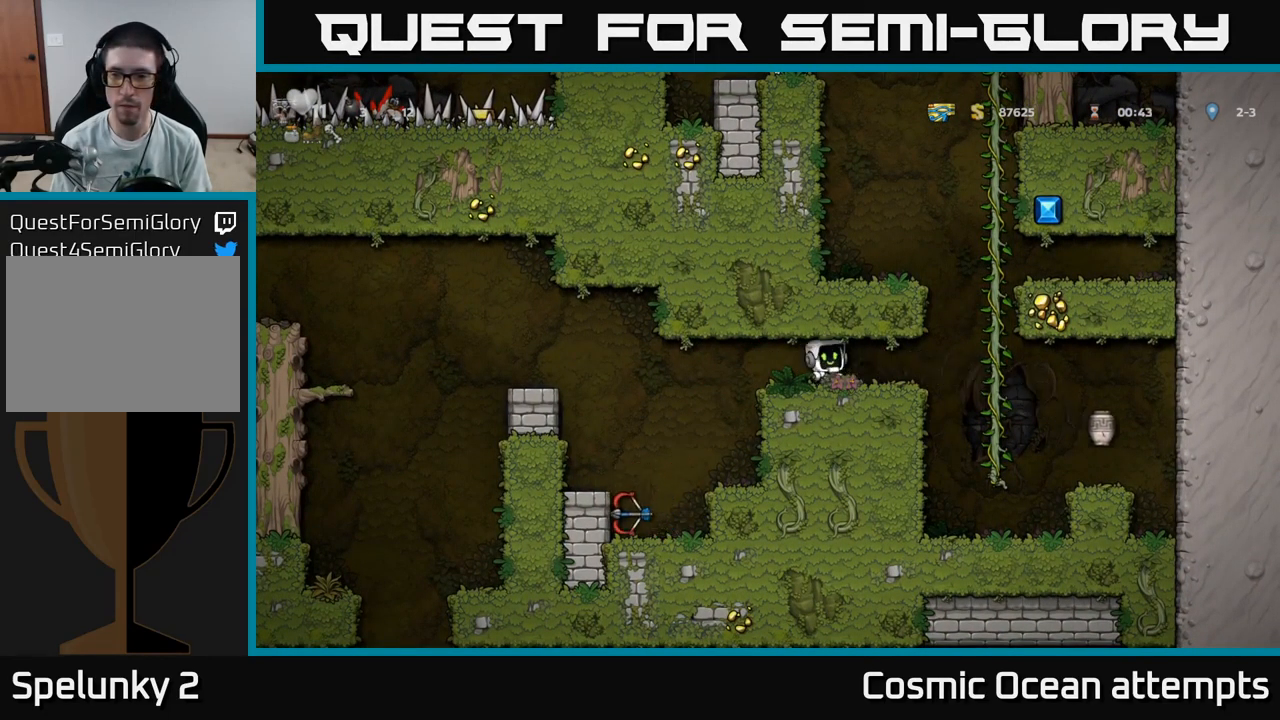
{"buttons": ["DPAD_RIGHT"], "left_stick": "center", "right_stick": "center", "events": [[66, "DPAD_RIGHT", "down"]]}
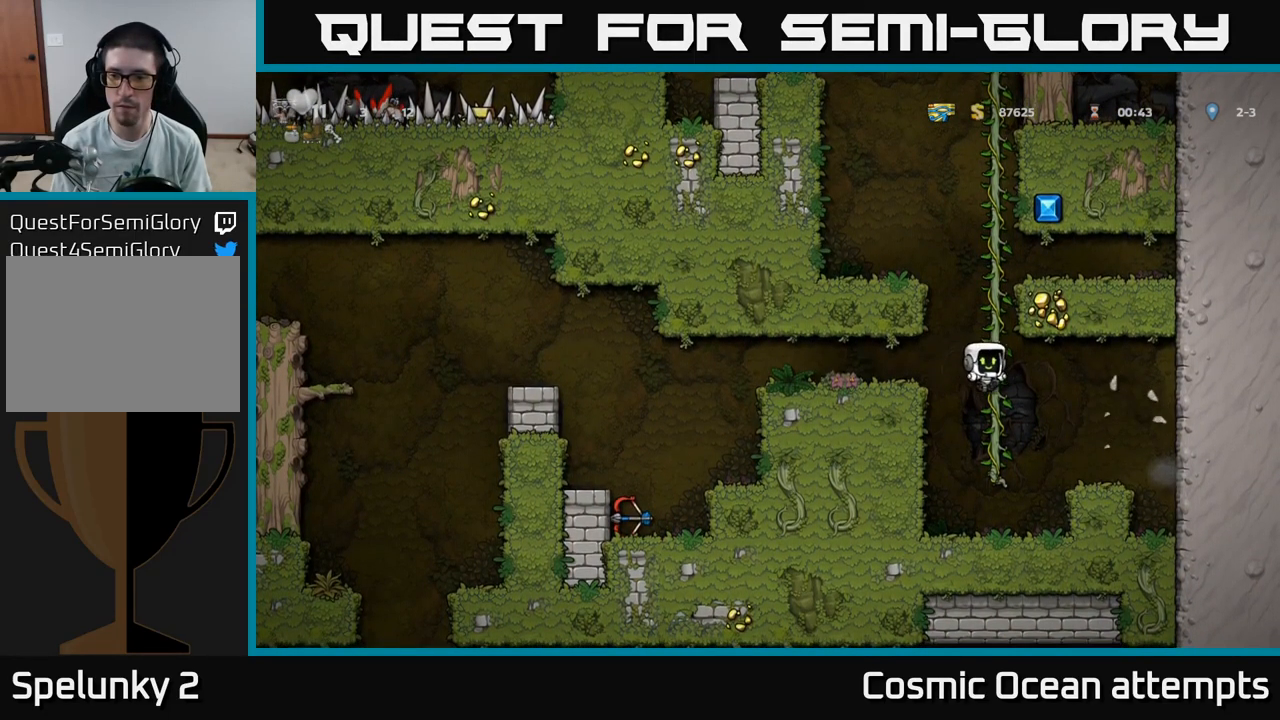
{"buttons": ["A", "DPAD_LEFT"], "left_stick": "center", "right_stick": "center", "events": [[33, "DPAD_RIGHT", "up"], [66, "DPAD_LEFT", "down"], [116, "DPAD_UP", "down"], [133, "A", "down"], [300, "A", "up"], [333, "DPAD_UP", "up"], [416, "A", "down"]]}
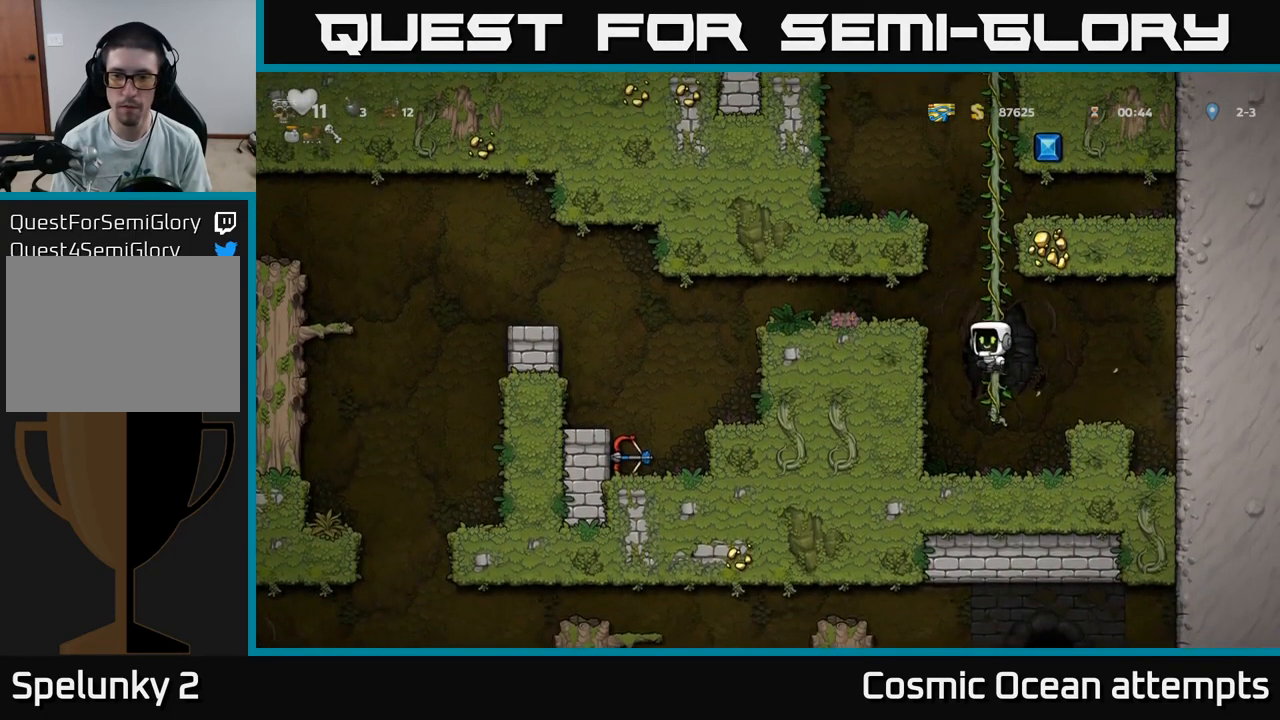
{"buttons": ["DPAD_LEFT"], "left_stick": "center", "right_stick": "center", "events": [[100, "A", "up"]]}
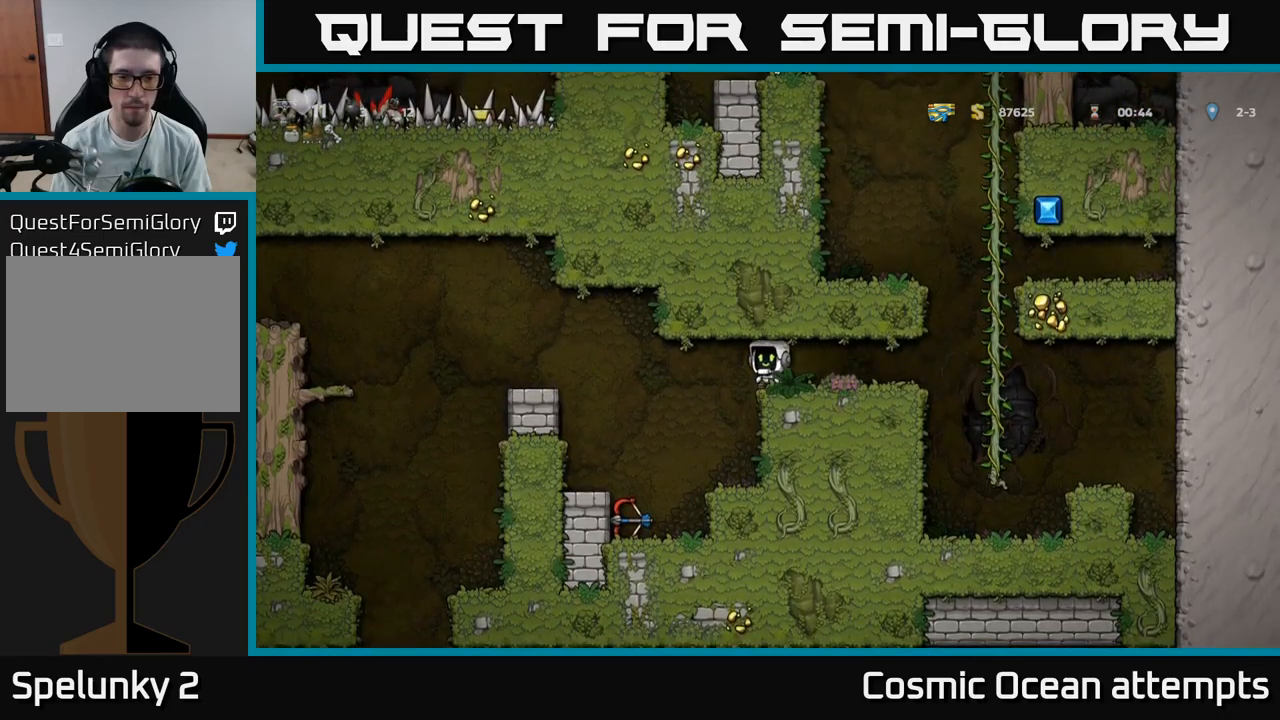
{"buttons": ["DPAD_DOWN", "DPAD_LEFT"], "left_stick": "center", "right_stick": "center", "events": [[117, "DPAD_LEFT", "up"], [350, "DPAD_LEFT", "down"], [500, "DPAD_DOWN", "down"]]}
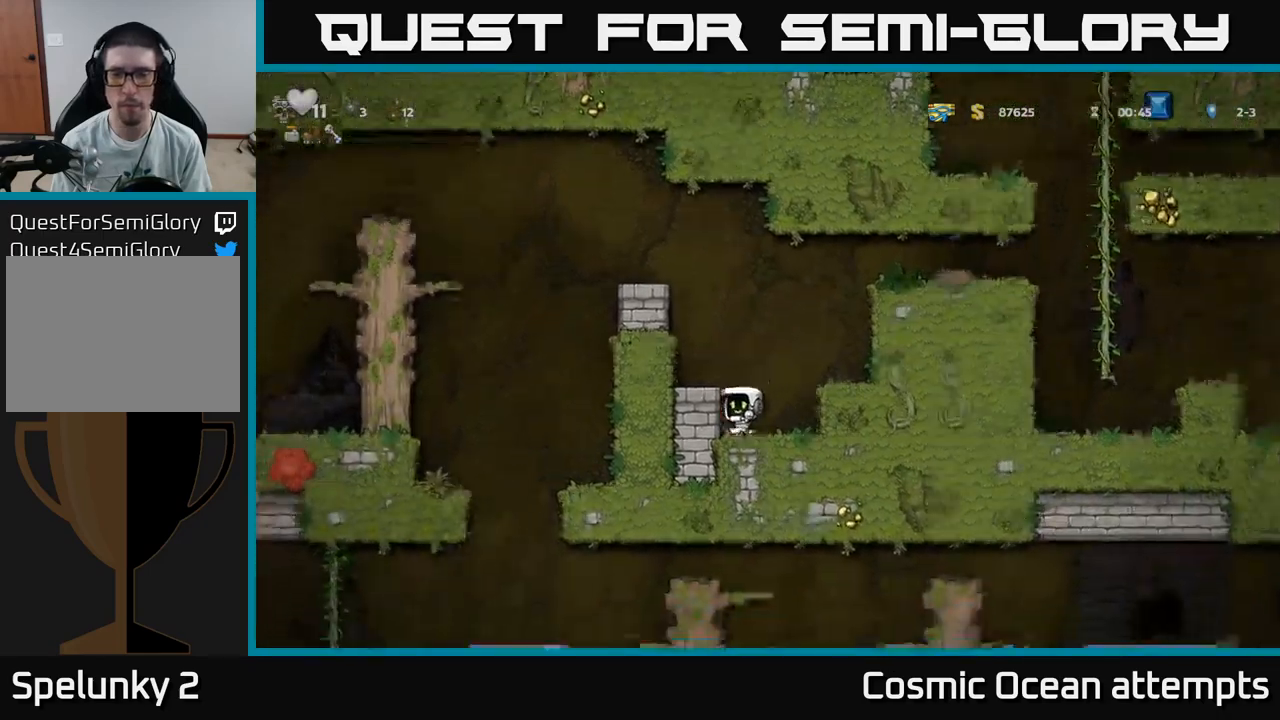
{"buttons": [], "left_stick": "center", "right_stick": "center", "events": [[33, "DPAD_LEFT", "up"], [83, "X", "down"], [167, "X", "up"], [217, "DPAD_DOWN", "up"], [233, "A", "down"], [383, "A", "up"], [383, "DPAD_LEFT", "down"], [483, "DPAD_LEFT", "up"]]}
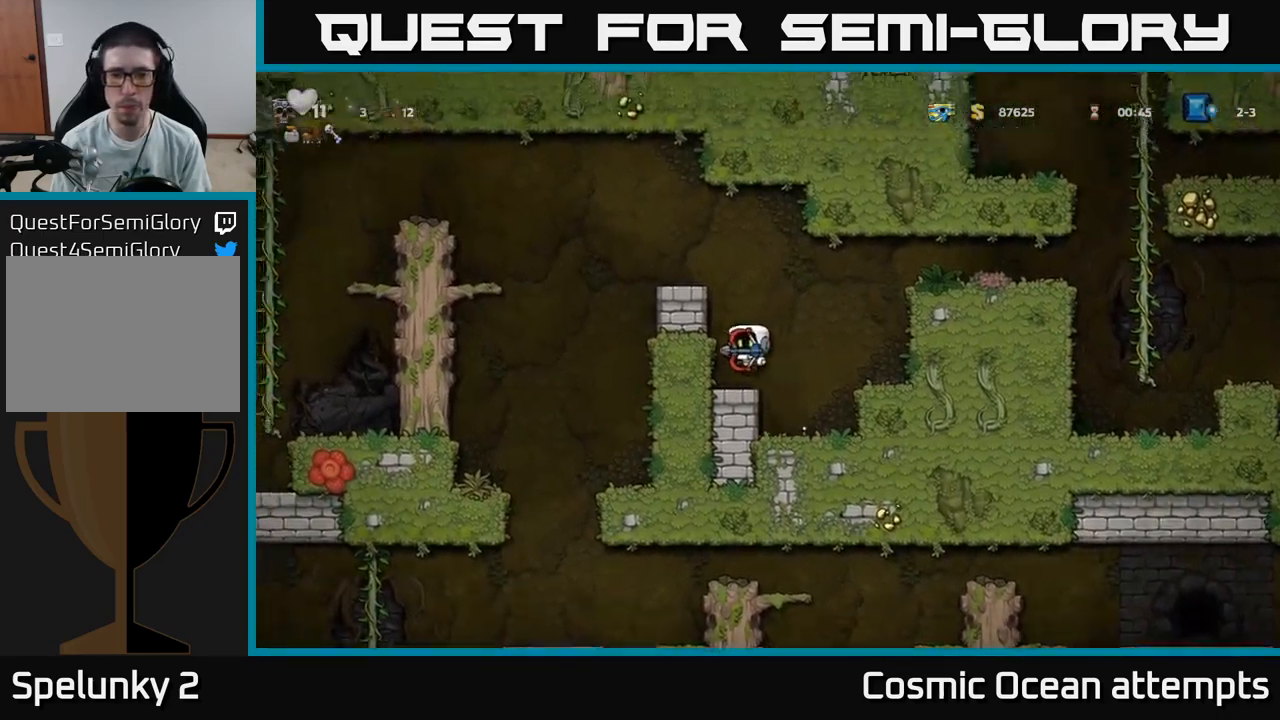
{"buttons": ["DPAD_LEFT"], "left_stick": "center", "right_stick": "center", "events": [[250, "A", "down"], [350, "DPAD_LEFT", "down"], [433, "A", "up"]]}
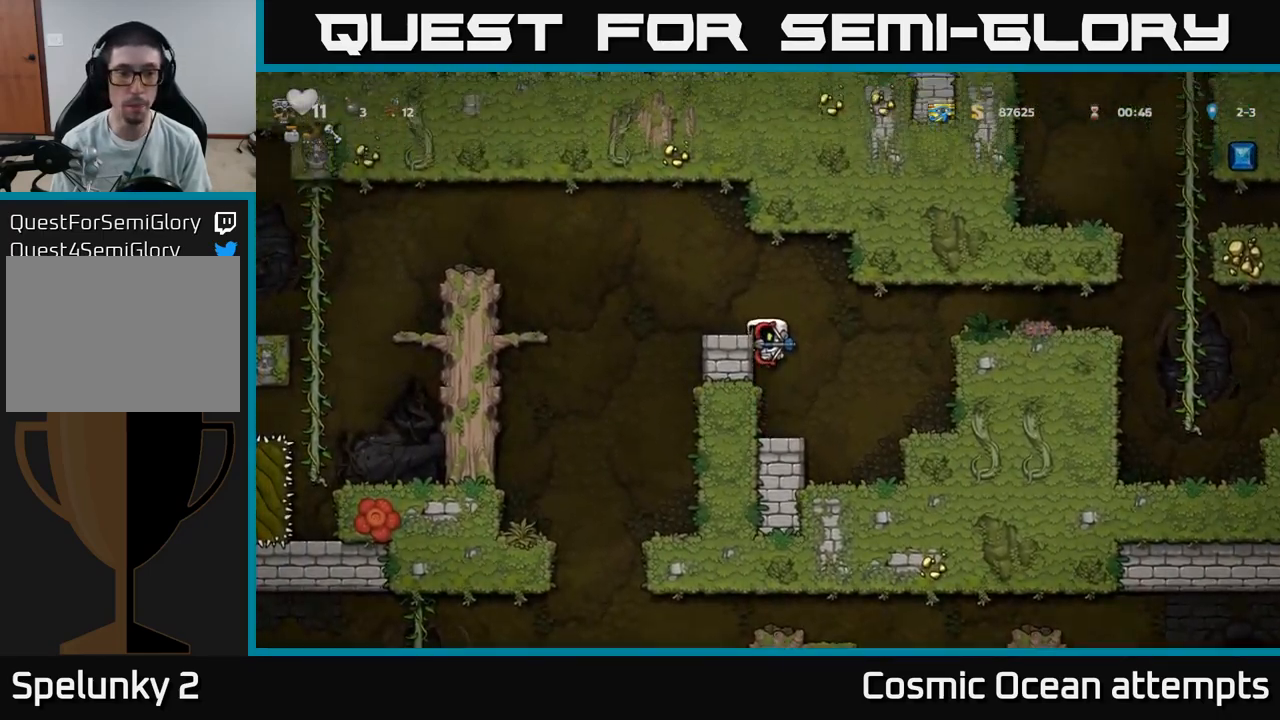
{"buttons": ["DPAD_LEFT"], "left_stick": "center", "right_stick": "center", "events": [[117, "A", "down"], [267, "A", "up"], [267, "DPAD_LEFT", "up"], [467, "DPAD_LEFT", "down"]]}
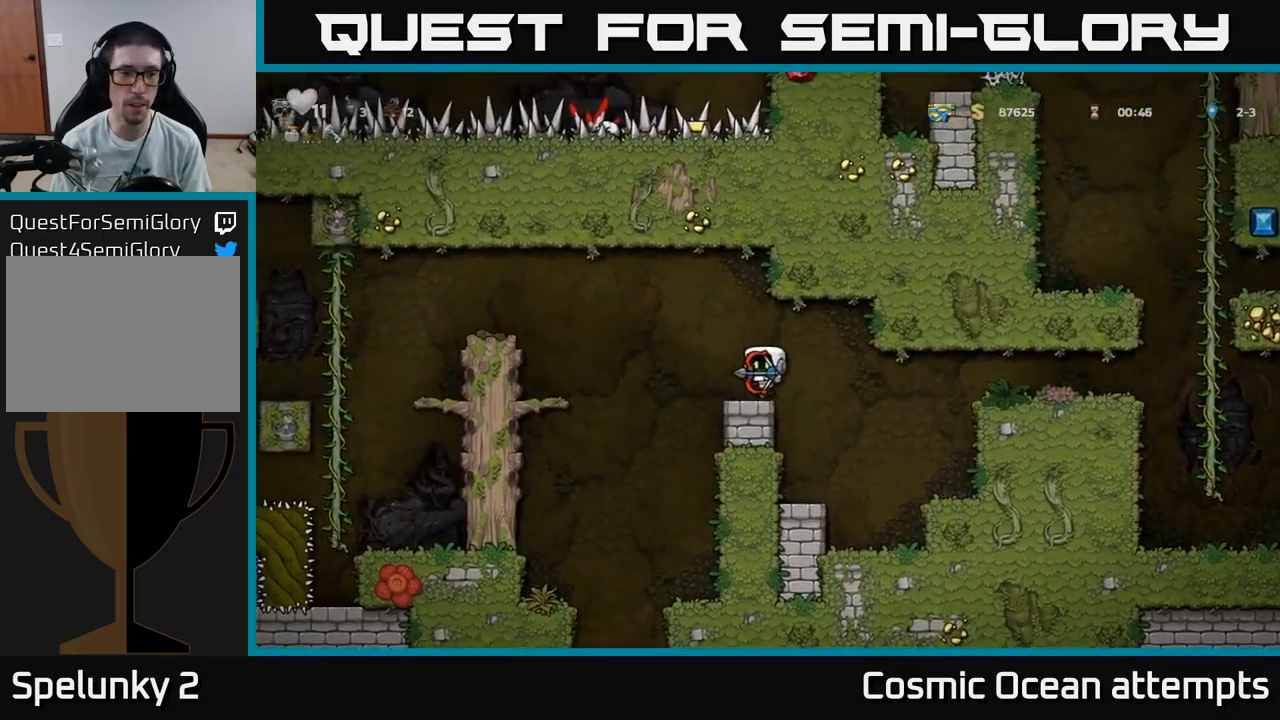
{"buttons": [], "left_stick": "center", "right_stick": "center", "events": [[83, "A", "down"], [250, "A", "up"], [483, "DPAD_LEFT", "up"]]}
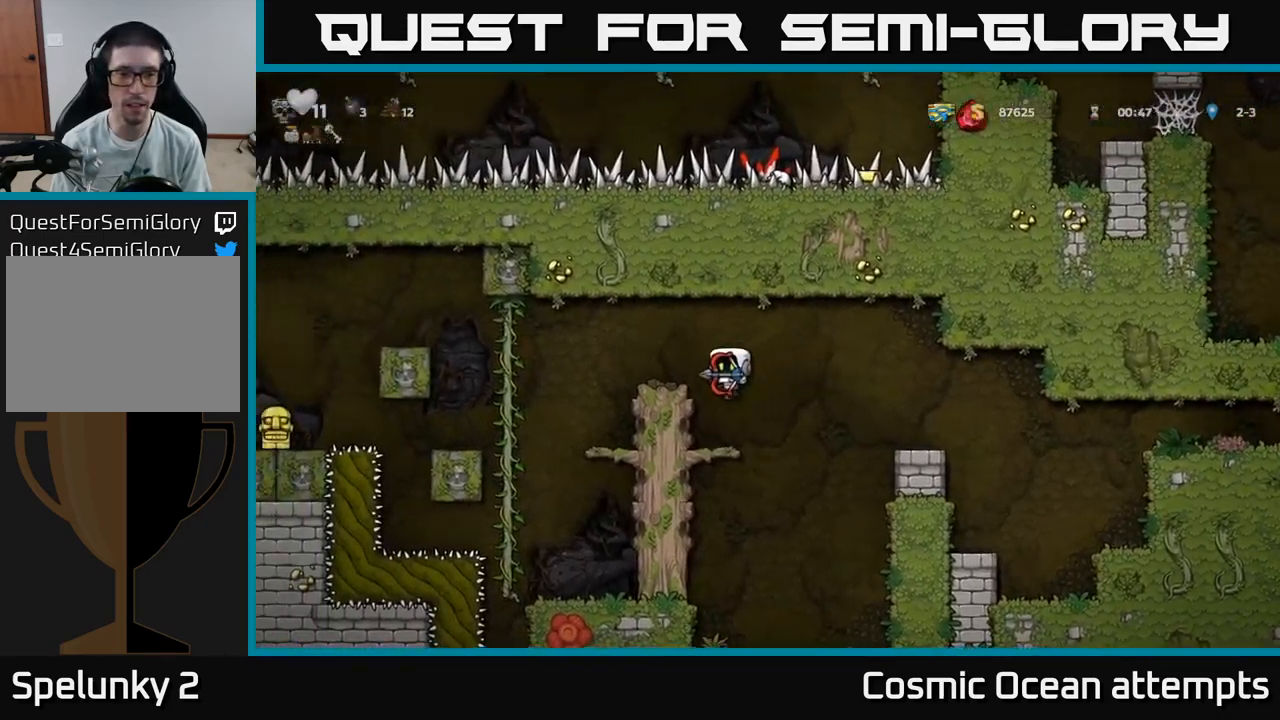
{"buttons": ["DPAD_RIGHT"], "left_stick": "center", "right_stick": "center", "events": [[167, "DPAD_RIGHT", "down"], [183, "A", "down"], [350, "A", "up"]]}
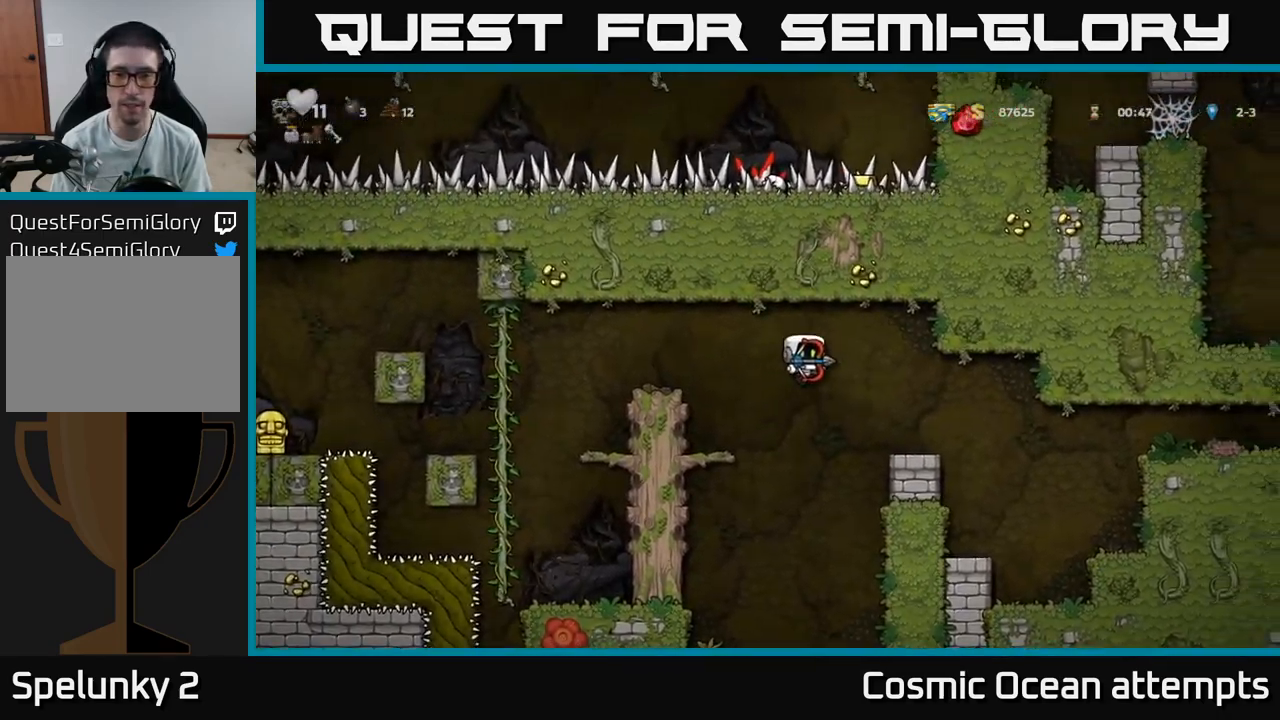
{"buttons": ["A", "DPAD_LEFT"], "left_stick": "center", "right_stick": "center", "events": [[167, "DPAD_RIGHT", "up"], [200, "DPAD_DOWN", "down"], [333, "X", "down"], [400, "DPAD_DOWN", "up"], [417, "X", "up"], [433, "DPAD_LEFT", "down"], [483, "A", "down"]]}
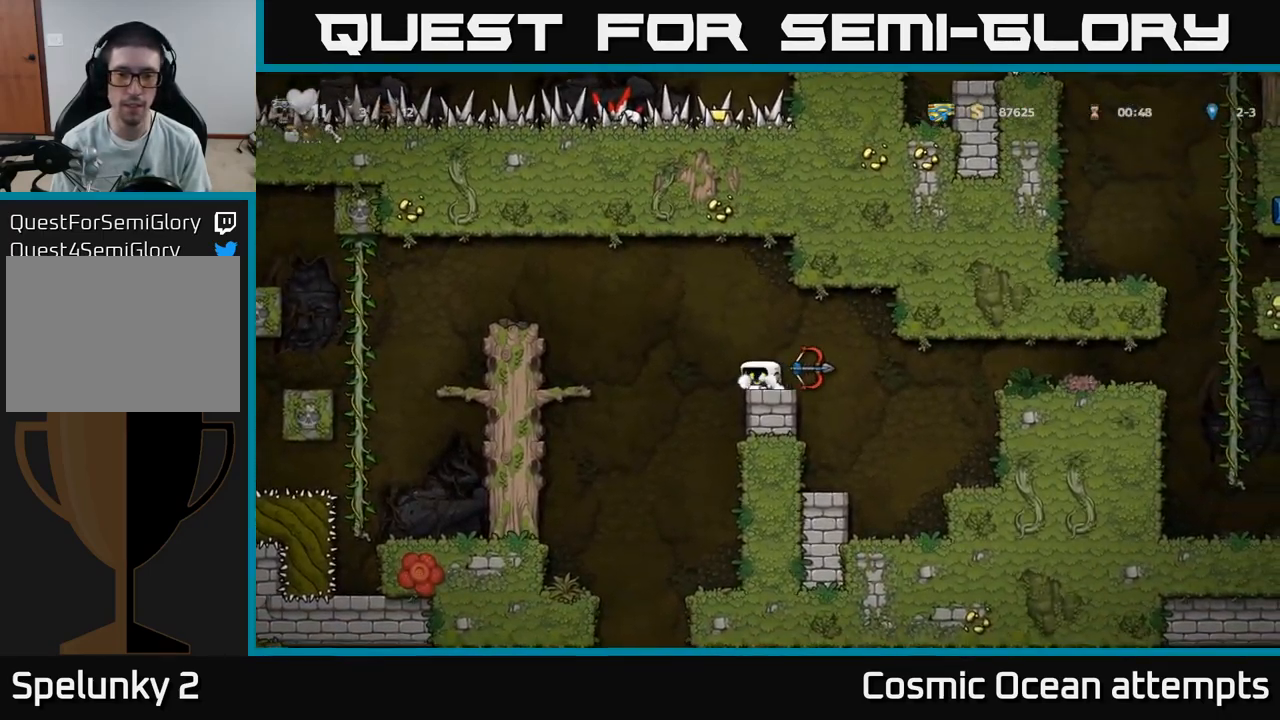
{"buttons": [], "left_stick": "center", "right_stick": "center", "events": [[350, "A", "up"], [500, "DPAD_LEFT", "up"]]}
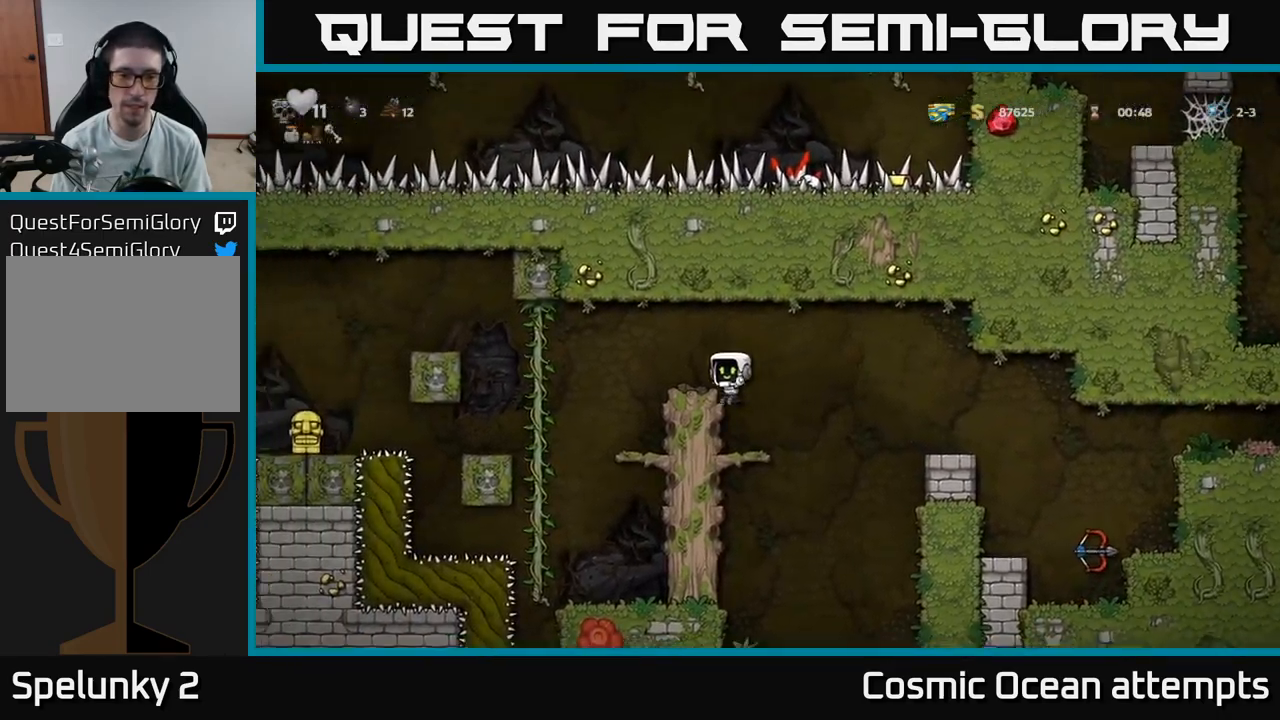
{"buttons": ["DPAD_LEFT"], "left_stick": "center", "right_stick": "center", "events": [[300, "DPAD_LEFT", "down"], [367, "A", "down"], [433, "A", "up"]]}
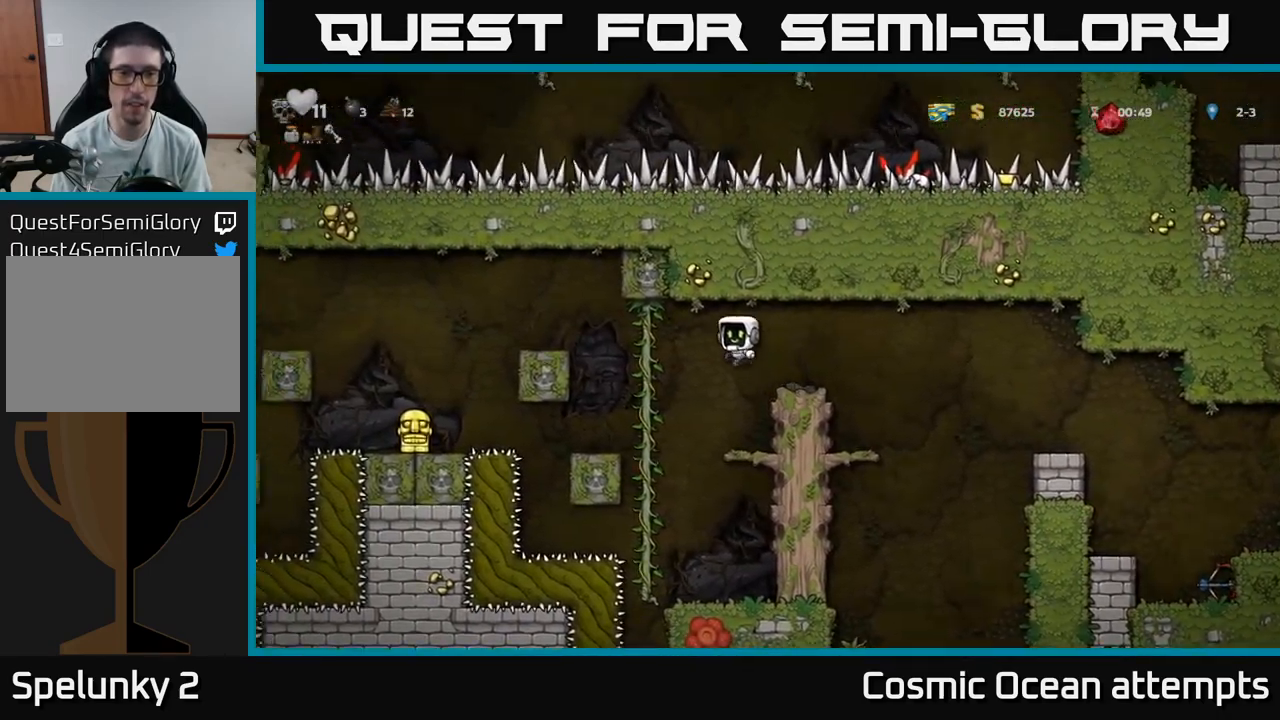
{"buttons": ["DPAD_DOWN"], "left_stick": "center", "right_stick": "center", "events": [[133, "DPAD_LEFT", "up"], [133, "DPAD_UP", "down"], [217, "DPAD_UP", "up"], [250, "DPAD_DOWN", "down"]]}
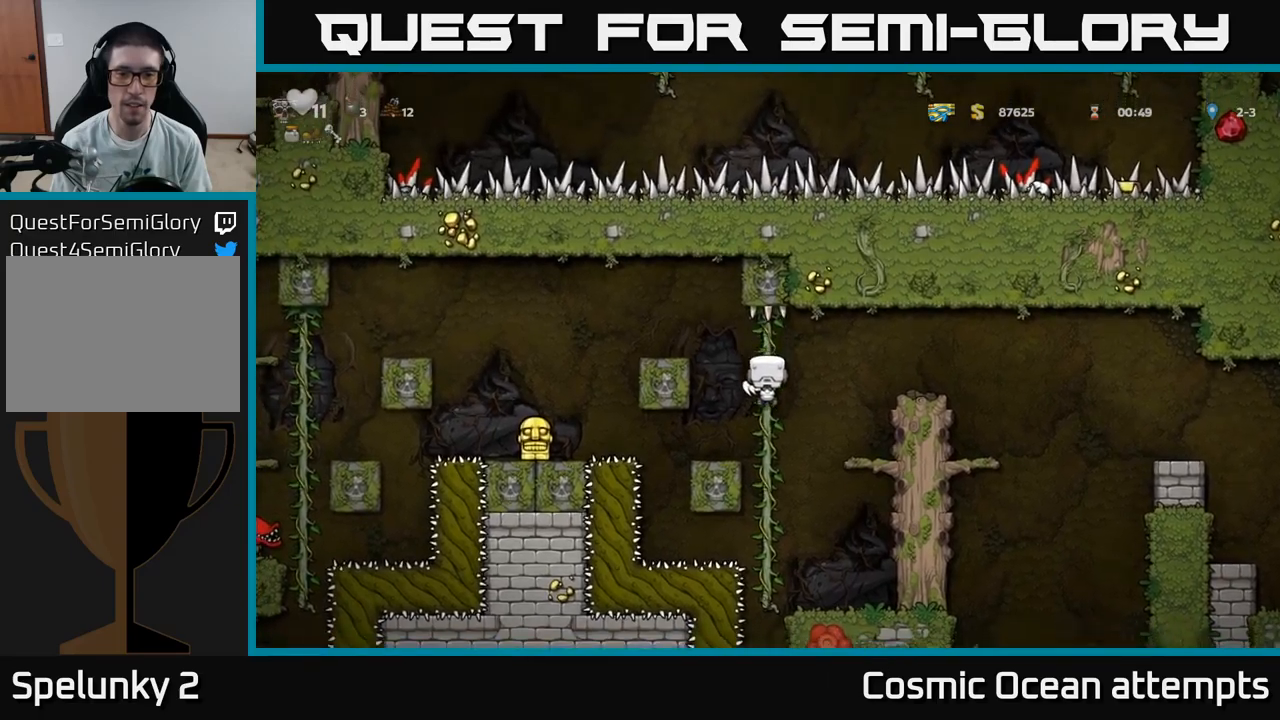
{"buttons": [], "left_stick": "center", "right_stick": "center", "events": [[100, "DPAD_DOWN", "up"]]}
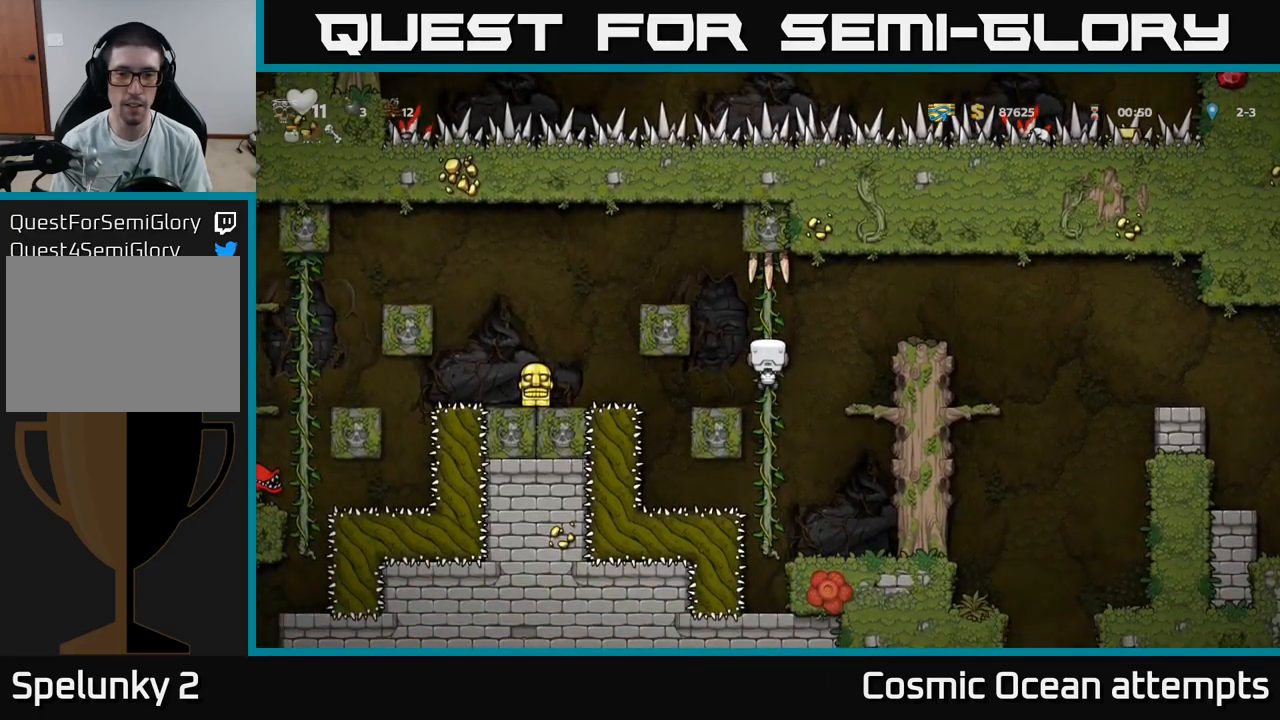
{"buttons": ["A", "DPAD_LEFT"], "left_stick": "center", "right_stick": "center", "events": [[150, "DPAD_UP", "down"], [317, "DPAD_LEFT", "down"], [334, "A", "down"], [350, "DPAD_UP", "up"]]}